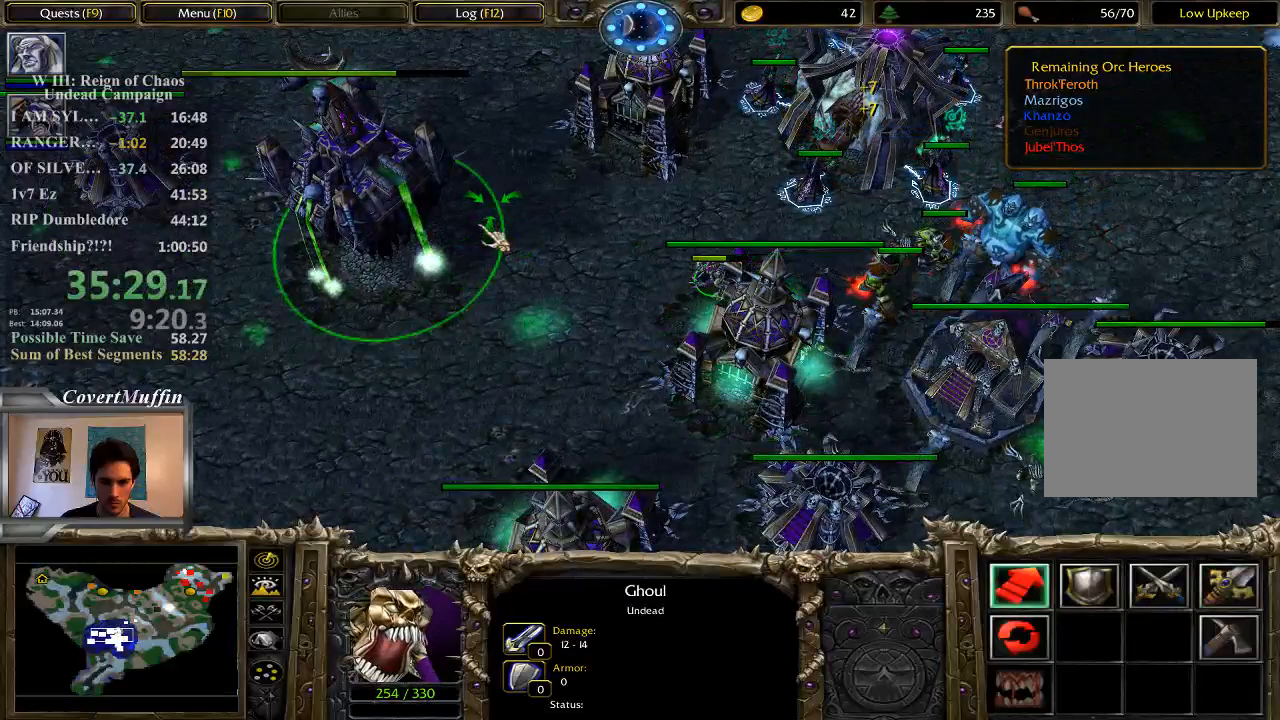
Gameplay with keyboard and mouse; each line is a JSON object with the keys and mouse buttons held at the frame after it. "events" lists presses ("down") and releases ("up") of "1", "2", "3", "4", "5", "6", "7", "a", "alt", "c", "caps_lock", "ctrl", "d", "e", "f", "q", "r", "s", "shift", "space", "t", "tab", "tilde", "v", "w", "x", "z", "mouse_left" and "mouse_right" between this image and that frame as [ms after this image, input, new state], when the widget could be followed in between. "mouse_left", "mouse_right" = the "left", "right" buttons of the "mouse" list. No other keys are recorded. Not read: mouse_move.
{"keys": [], "mouse": [], "events": [[83, "mouse_right", "up"], [117, "s", "down"], [250, "s", "up"], [350, "s", "down"], [450, "s", "up"]]}
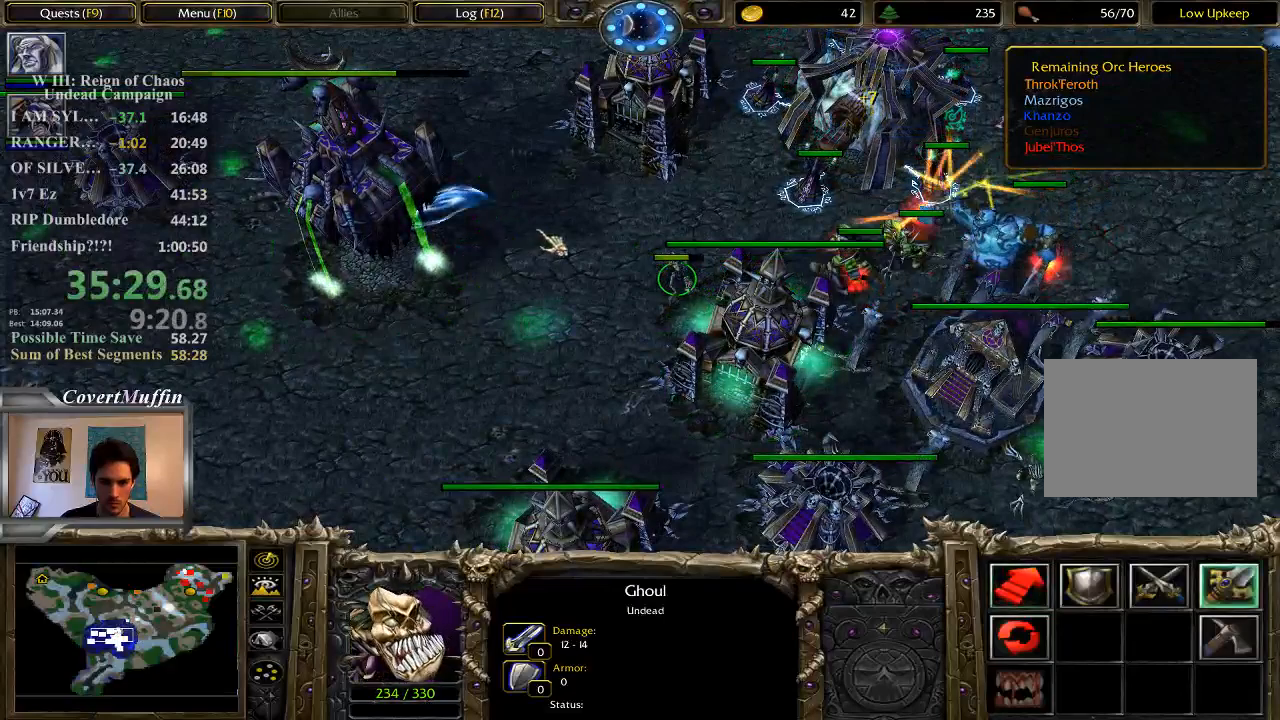
{"keys": ["s"], "mouse": [], "events": [[33, "mouse_right", "down"], [200, "mouse_right", "up"], [267, "mouse_right", "down"], [467, "mouse_right", "up"], [500, "s", "down"]]}
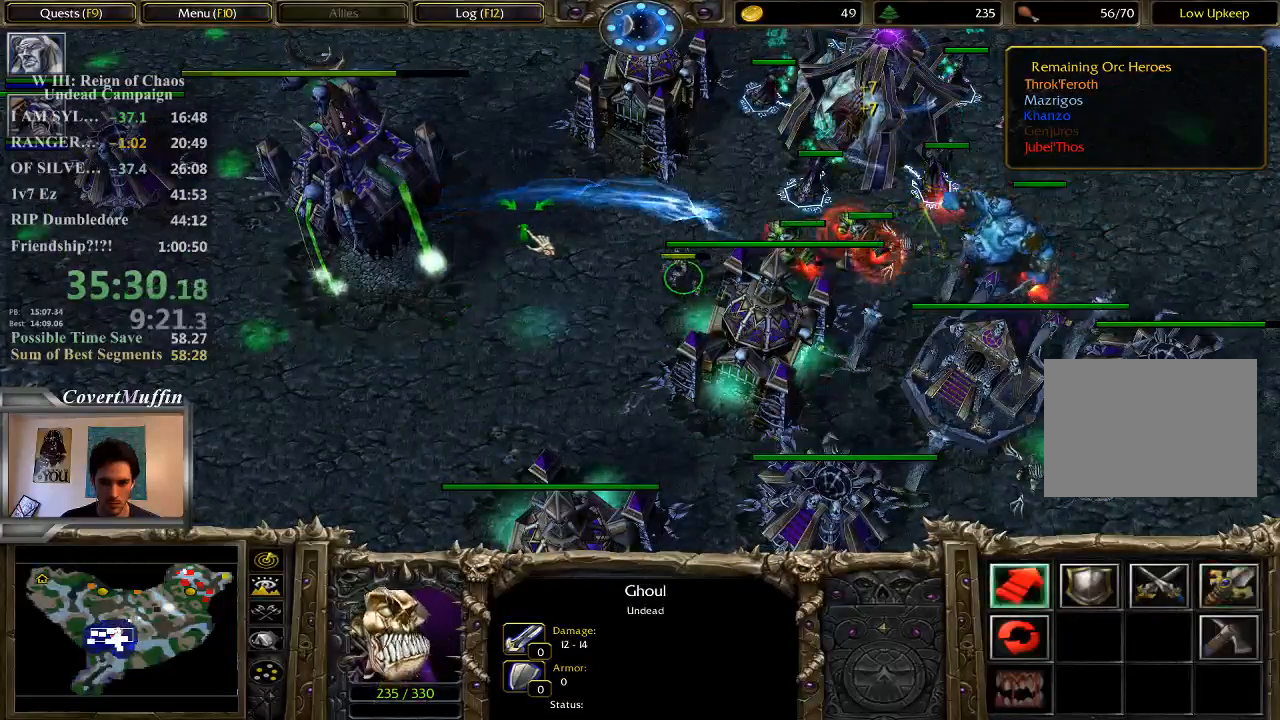
{"keys": [], "mouse": ["right"], "events": [[100, "s", "up"], [267, "mouse_right", "down"], [400, "mouse_right", "up"], [433, "mouse_right", "down"]]}
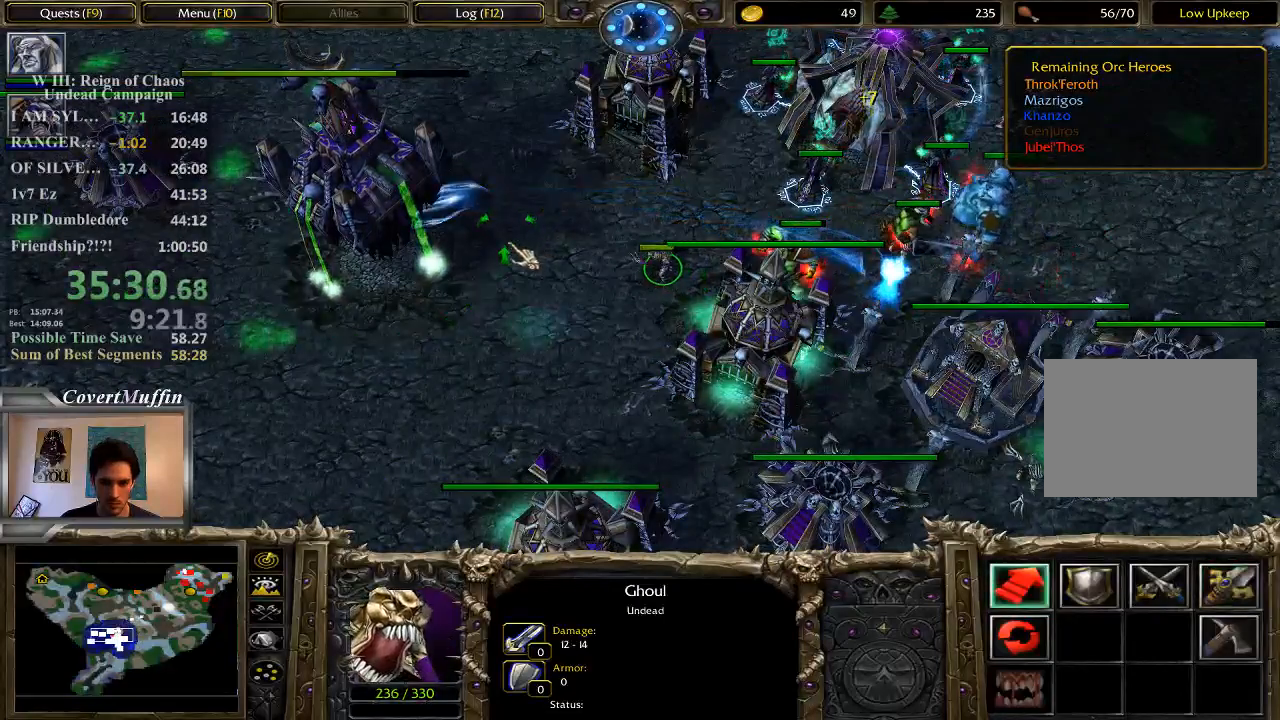
{"keys": ["a"], "mouse": ["left"], "events": [[67, "mouse_right", "up"], [250, "mouse_right", "down"], [383, "mouse_right", "up"], [450, "a", "down"], [483, "mouse_left", "down"]]}
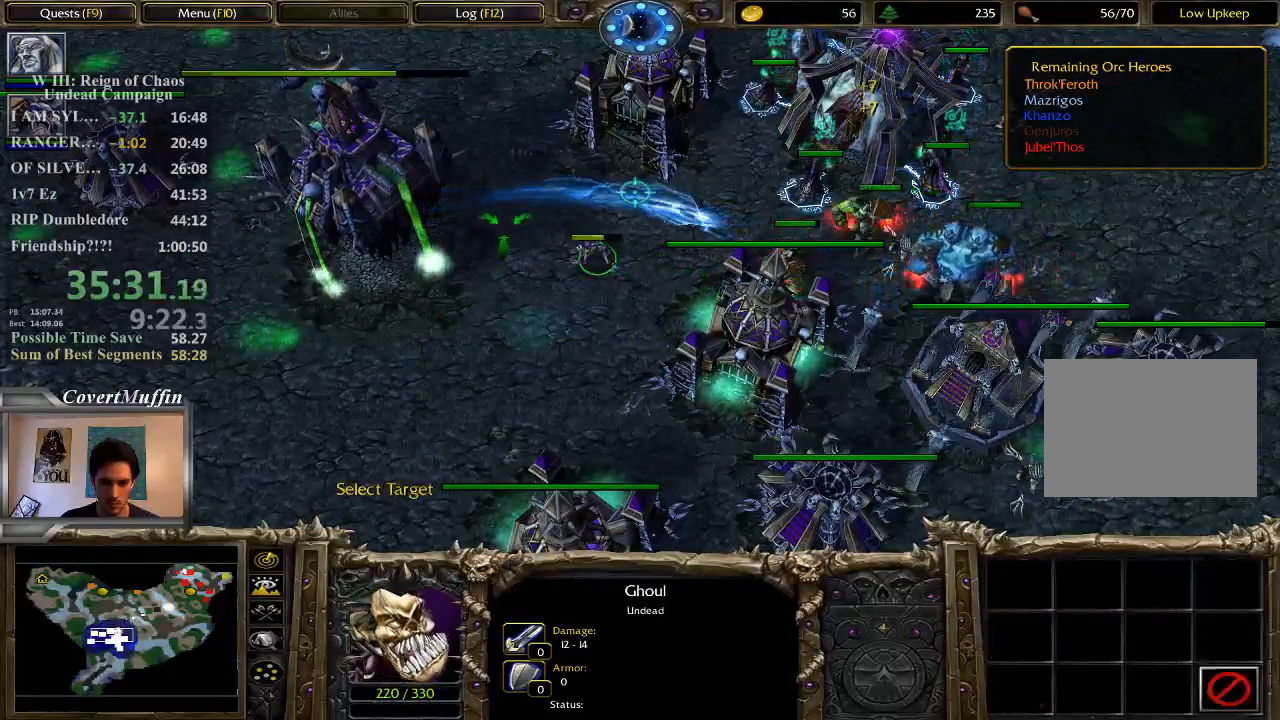
{"keys": [], "mouse": ["right"], "events": [[33, "a", "up"], [183, "mouse_left", "up"], [483, "mouse_right", "down"]]}
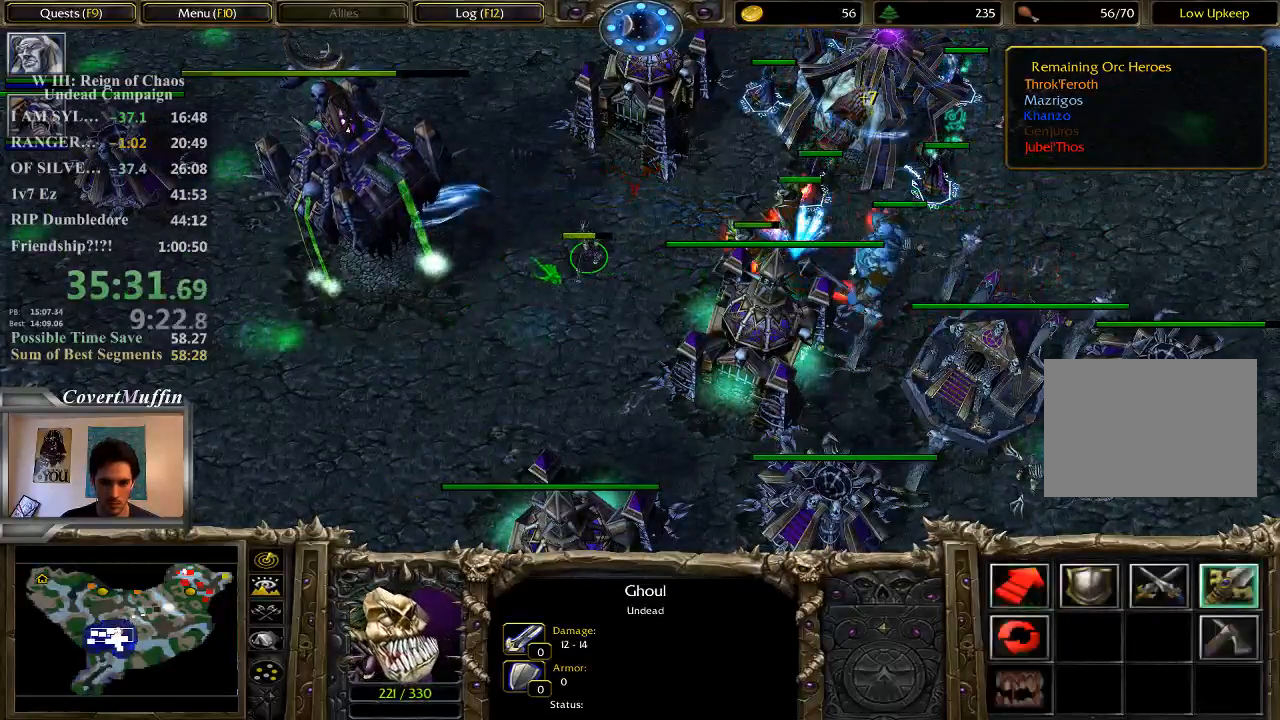
{"keys": [], "mouse": [], "events": [[117, "mouse_right", "up"], [150, "mouse_right", "down"], [450, "mouse_right", "up"]]}
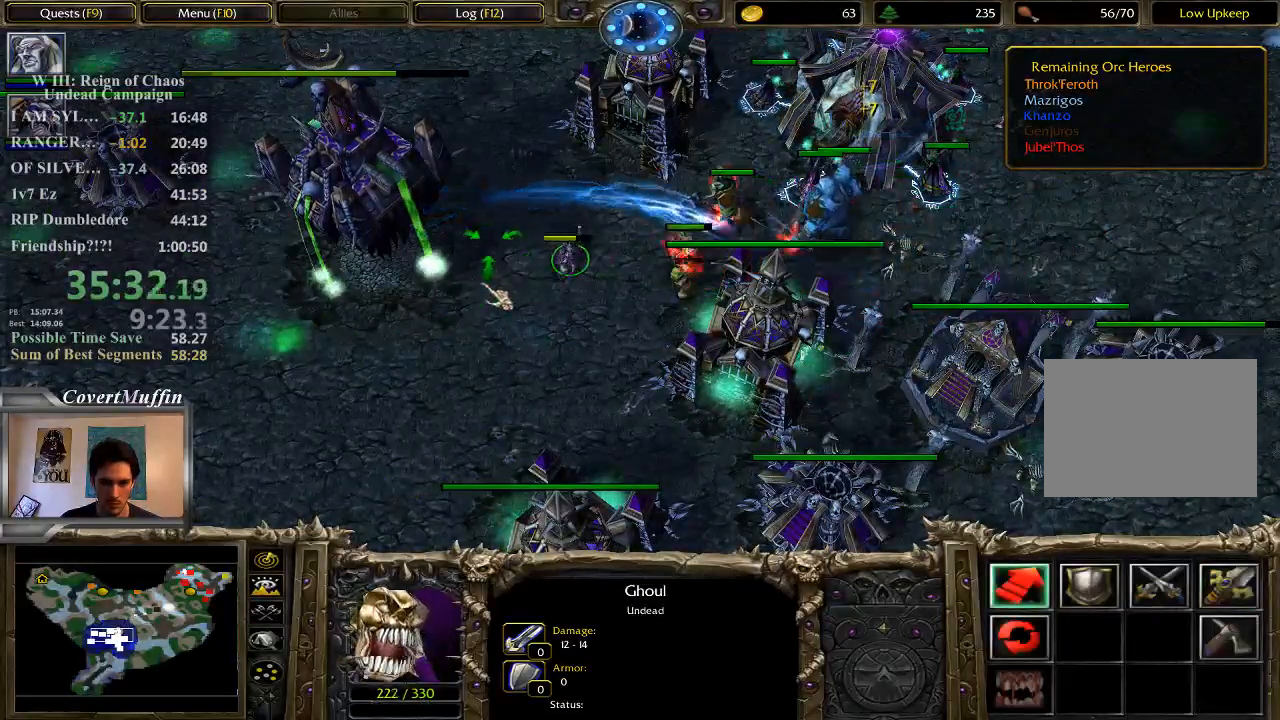
{"keys": [], "mouse": [], "events": [[17, "mouse_right", "down"], [150, "mouse_right", "up"], [200, "mouse_right", "down"], [300, "s", "down"], [333, "mouse_right", "up"], [467, "s", "up"]]}
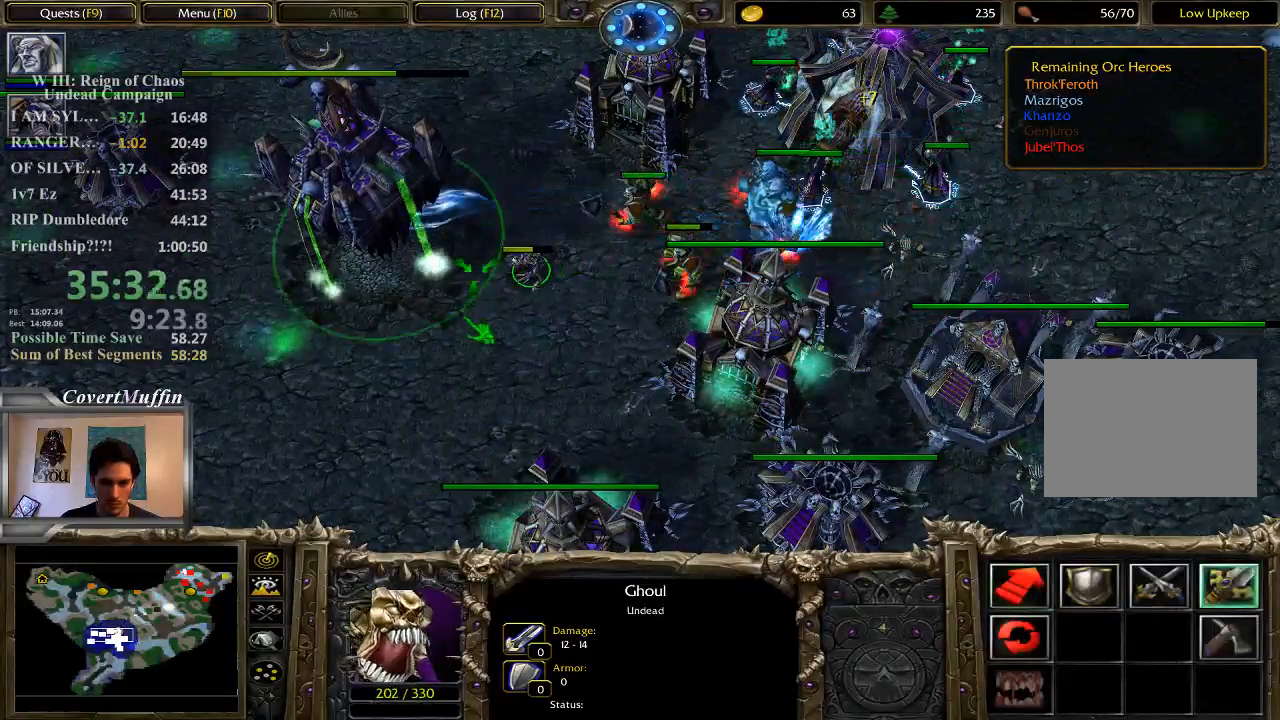
{"keys": [], "mouse": [], "events": [[33, "mouse_right", "down"], [167, "mouse_right", "up"], [200, "mouse_right", "down"], [333, "mouse_right", "up"], [400, "mouse_right", "down"], [500, "mouse_right", "up"]]}
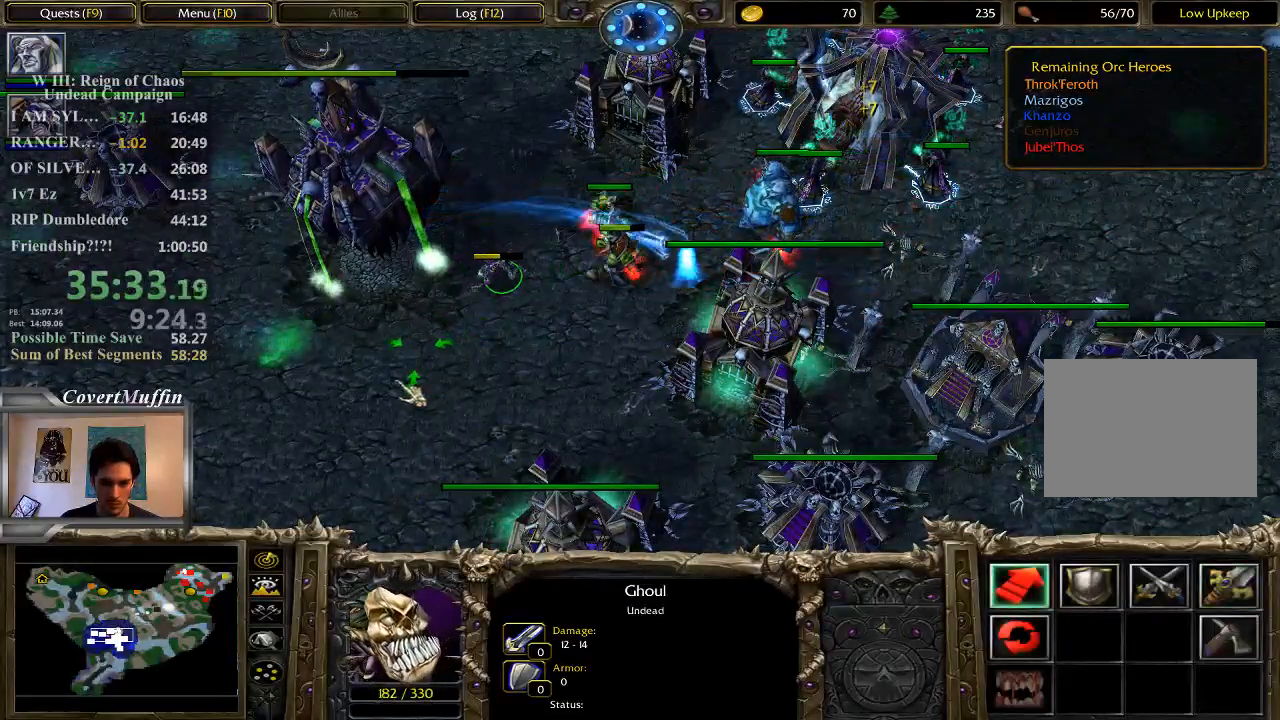
{"keys": [], "mouse": [], "events": [[67, "mouse_right", "down"], [167, "mouse_right", "up"], [233, "mouse_right", "down"], [417, "mouse_right", "up"]]}
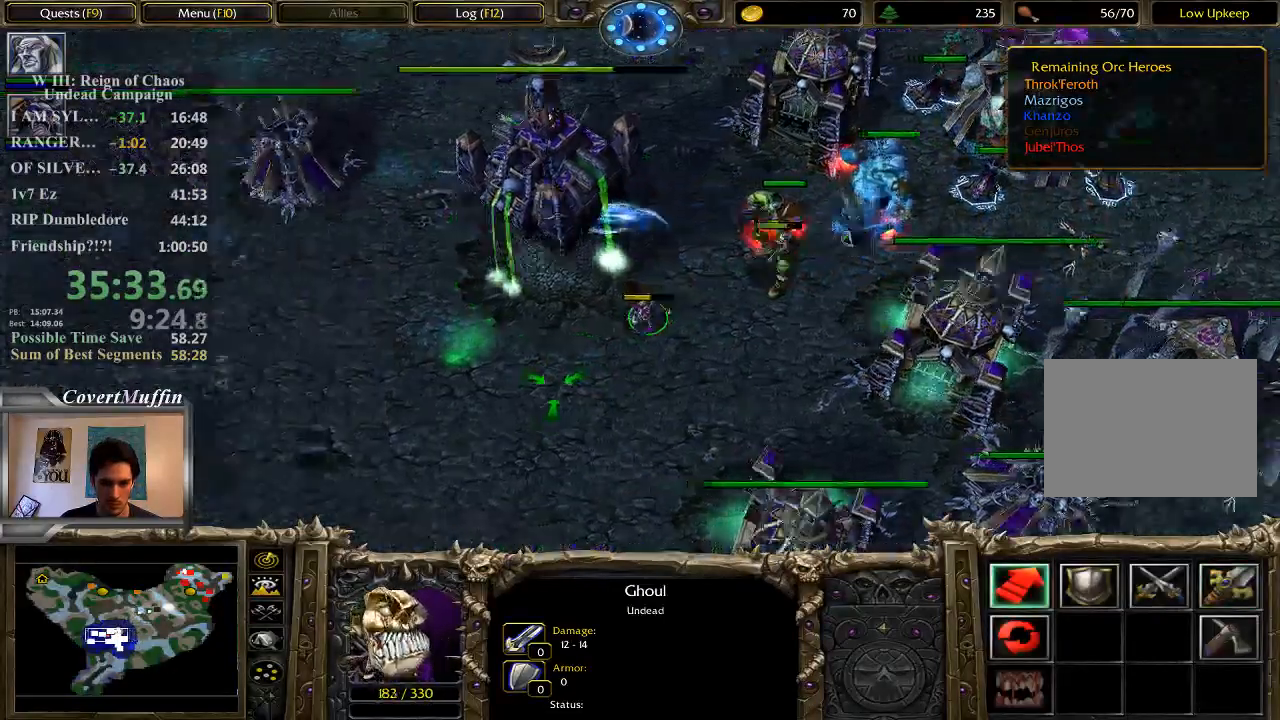
{"keys": [], "mouse": [], "events": [[117, "s", "down"], [250, "s", "up"], [350, "mouse_right", "down"], [483, "mouse_right", "up"]]}
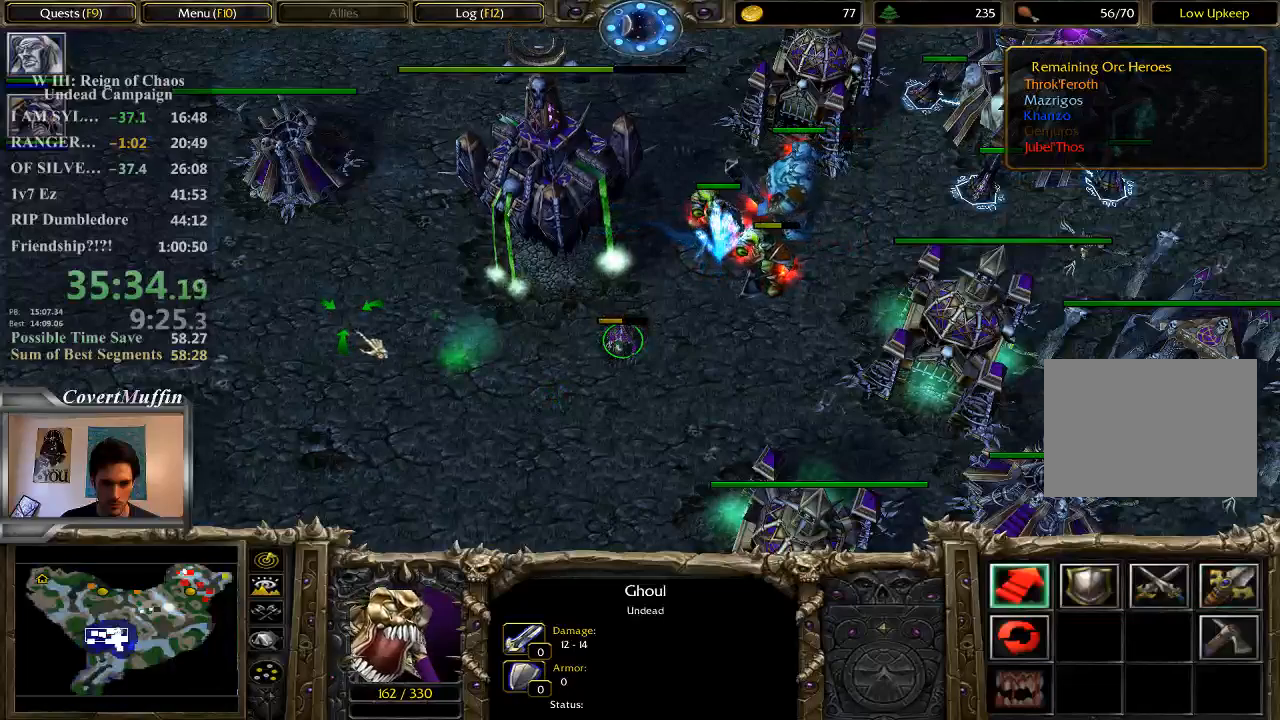
{"keys": [], "mouse": ["right"], "events": [[50, "mouse_right", "down"], [183, "mouse_right", "up"], [250, "mouse_right", "down"], [383, "mouse_right", "up"], [450, "mouse_right", "down"]]}
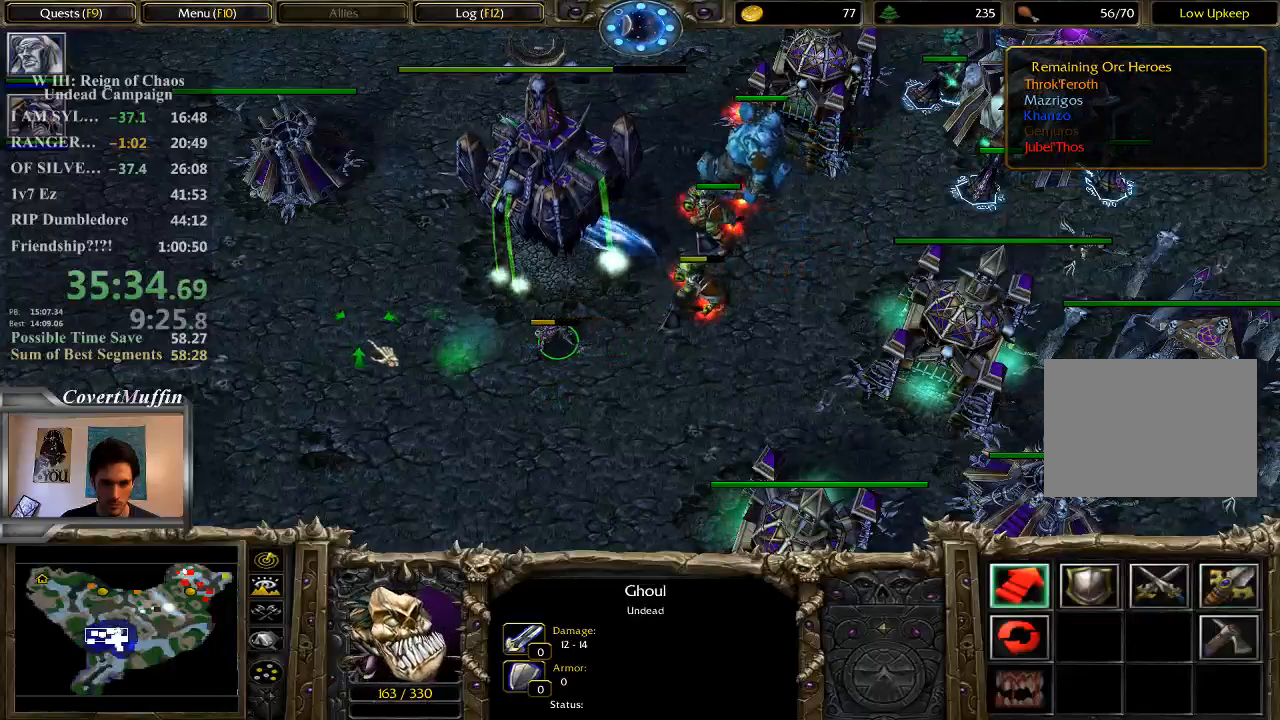
{"keys": ["s"], "mouse": [], "events": [[83, "mouse_right", "up"], [400, "s", "down"]]}
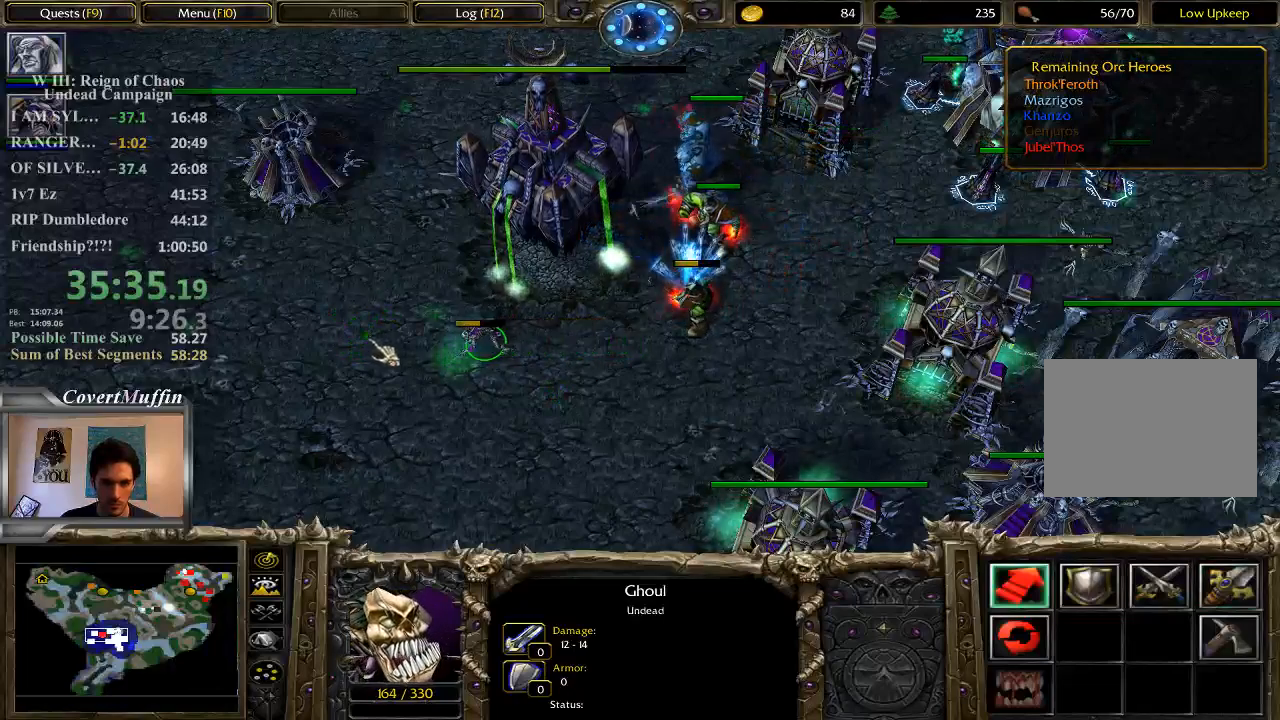
{"keys": [], "mouse": ["right"], "events": [[33, "s", "up"], [133, "mouse_right", "down"], [267, "mouse_right", "up"], [300, "mouse_right", "down"], [433, "mouse_right", "up"], [500, "mouse_right", "down"]]}
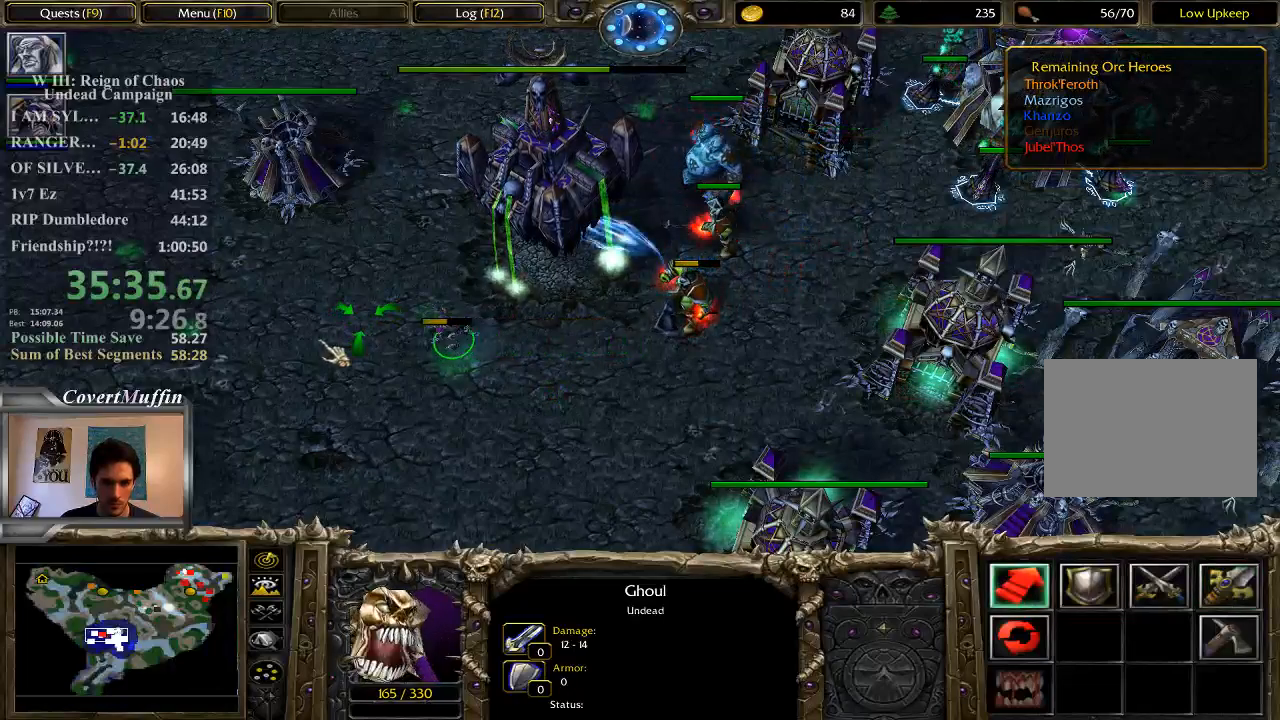
{"keys": [], "mouse": [], "events": [[133, "mouse_right", "up"], [200, "mouse_right", "down"], [333, "mouse_right", "up"], [400, "mouse_right", "down"], [500, "mouse_right", "up"]]}
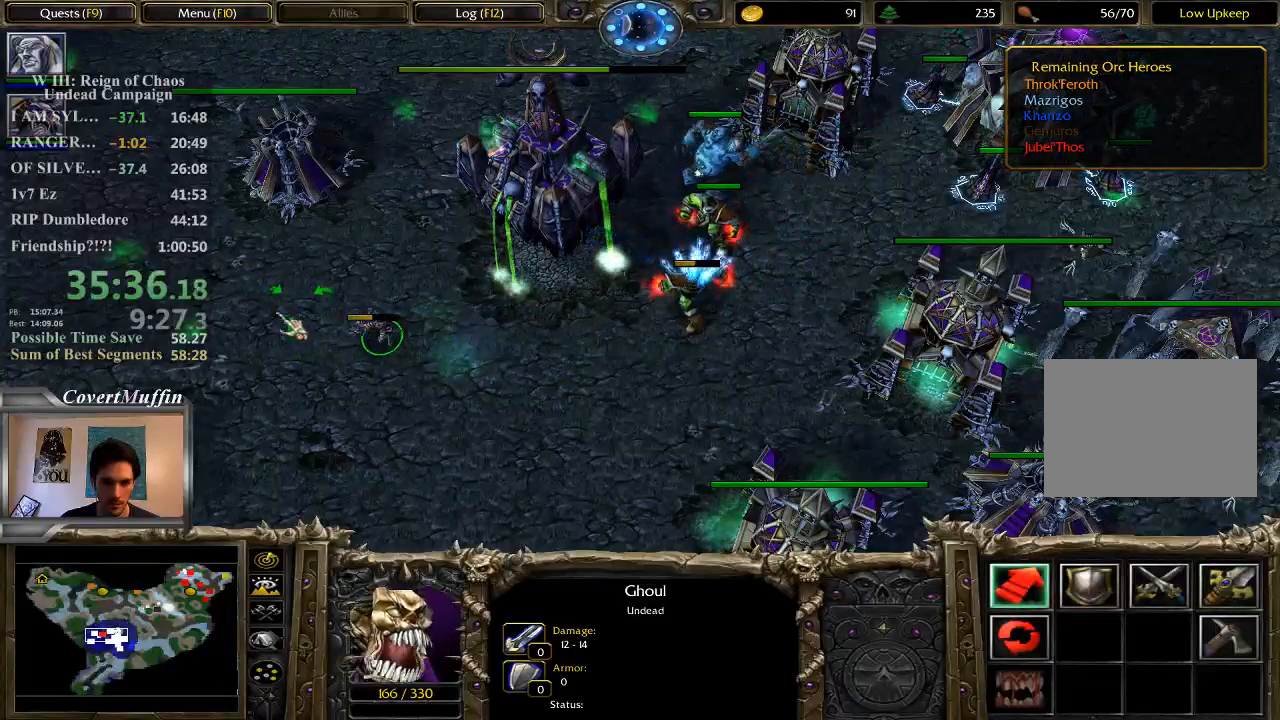
{"keys": [], "mouse": [], "events": [[67, "mouse_right", "down"], [183, "mouse_right", "up"]]}
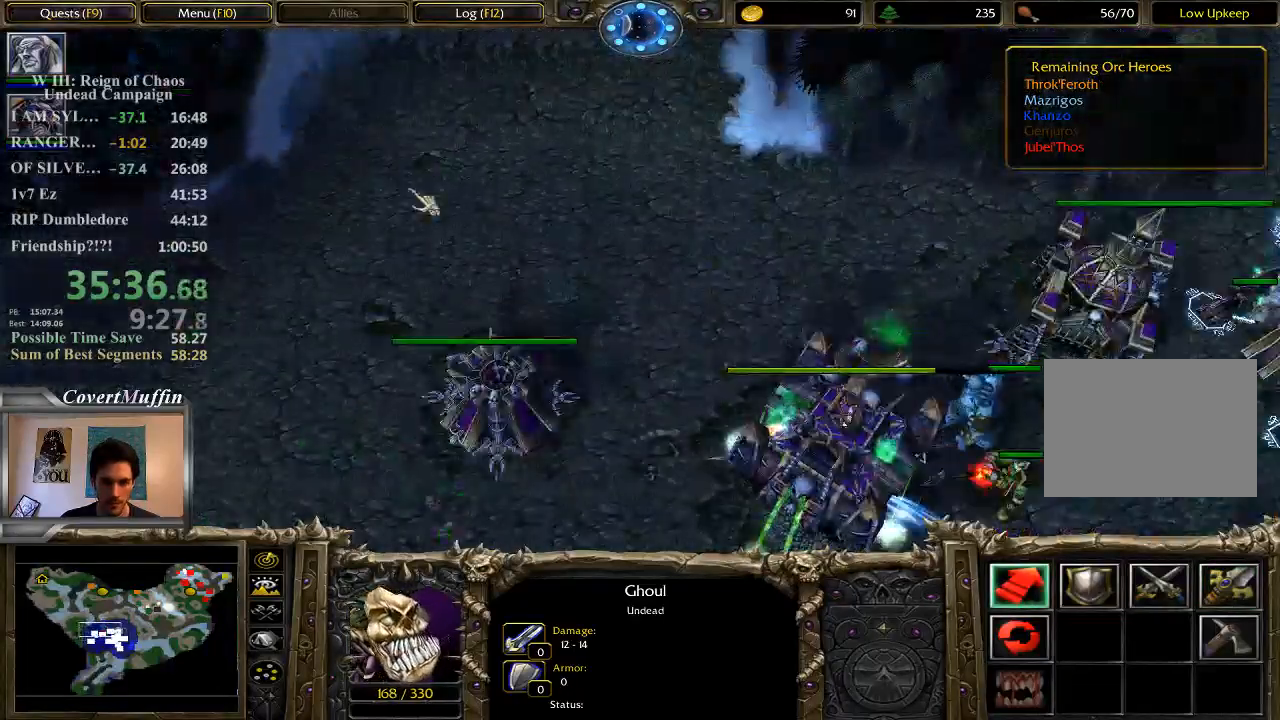
{"keys": [], "mouse": [], "events": []}
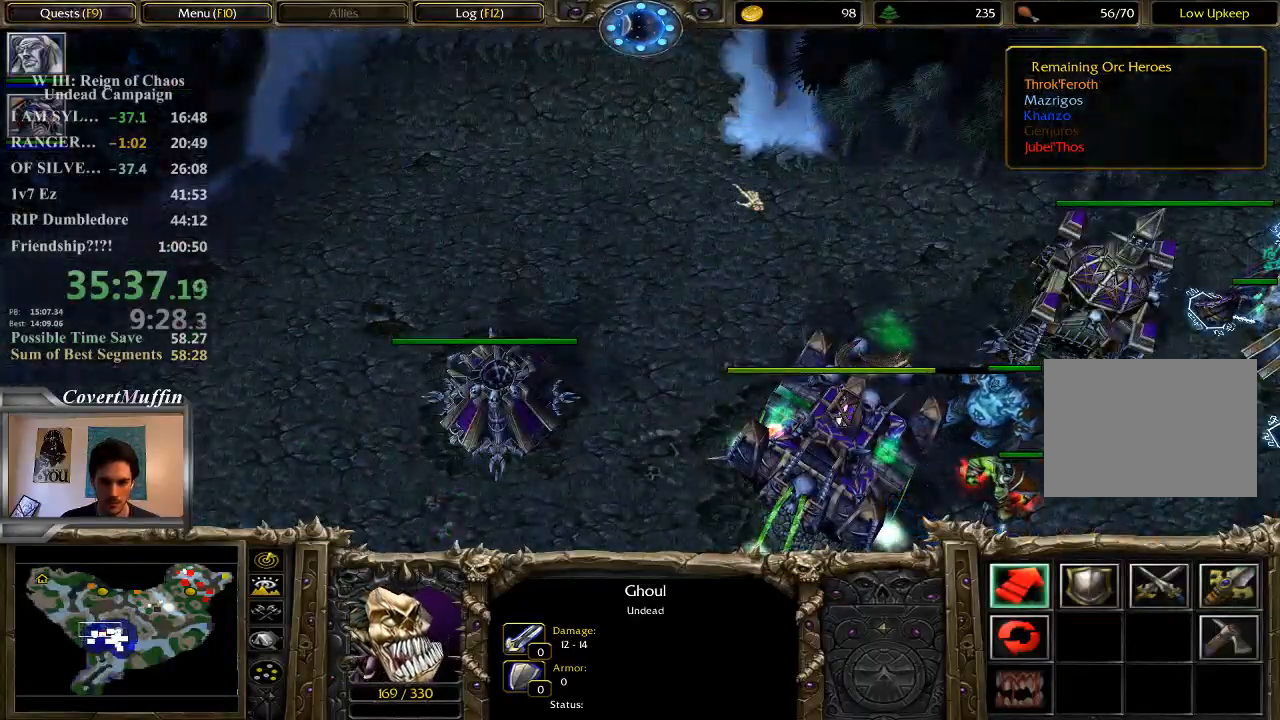
{"keys": [], "mouse": [], "events": []}
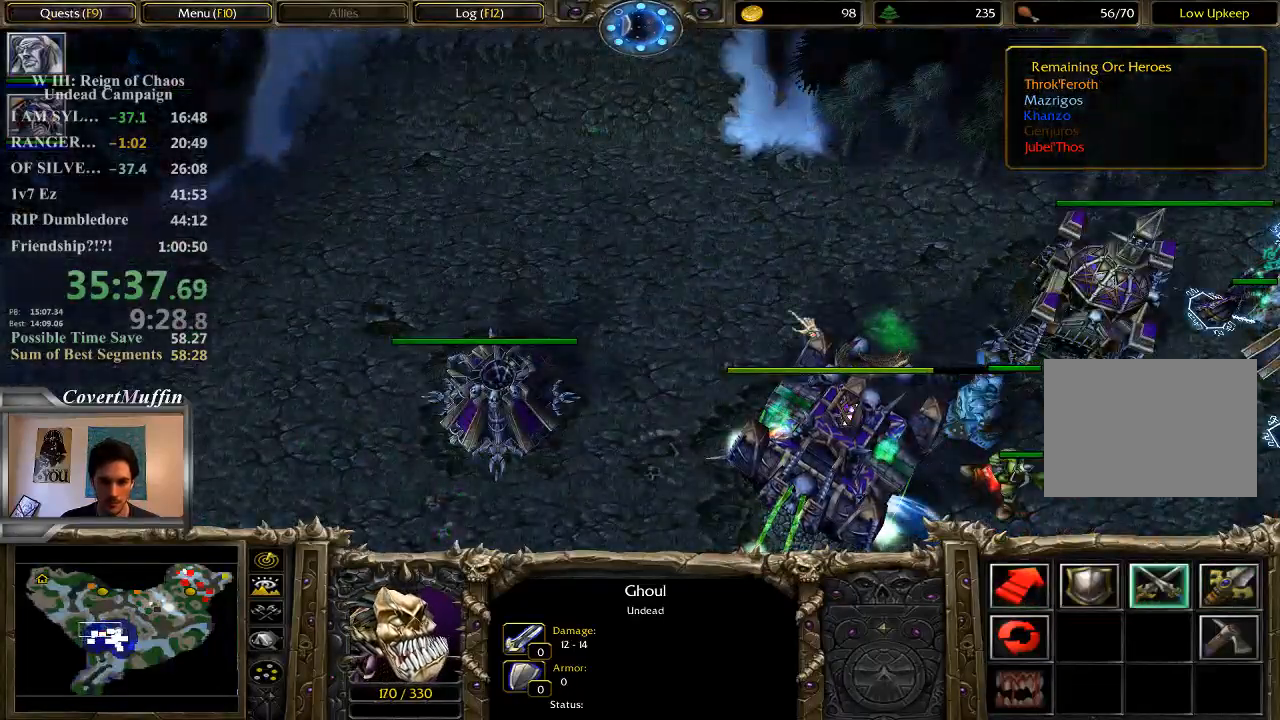
{"keys": [], "mouse": [], "events": []}
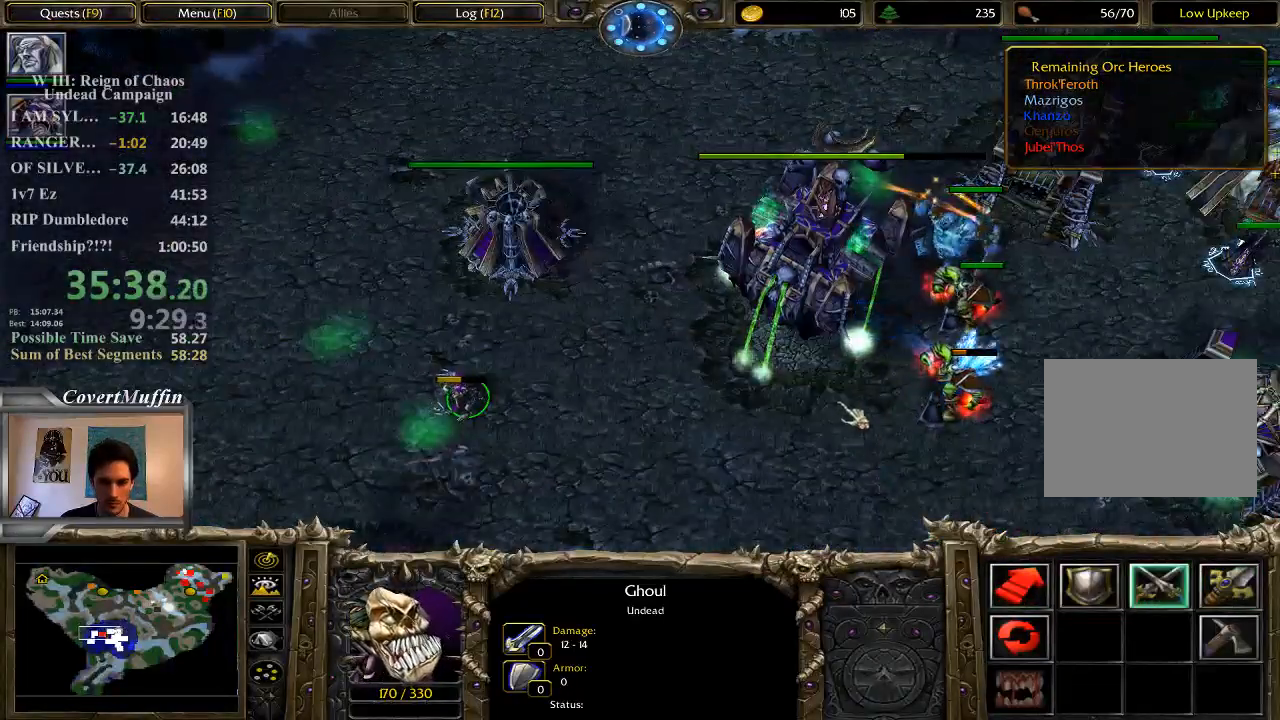
{"keys": [], "mouse": [], "events": [[67, "5", "down"], [133, "5", "up"], [200, "5", "down"], [300, "5", "up"]]}
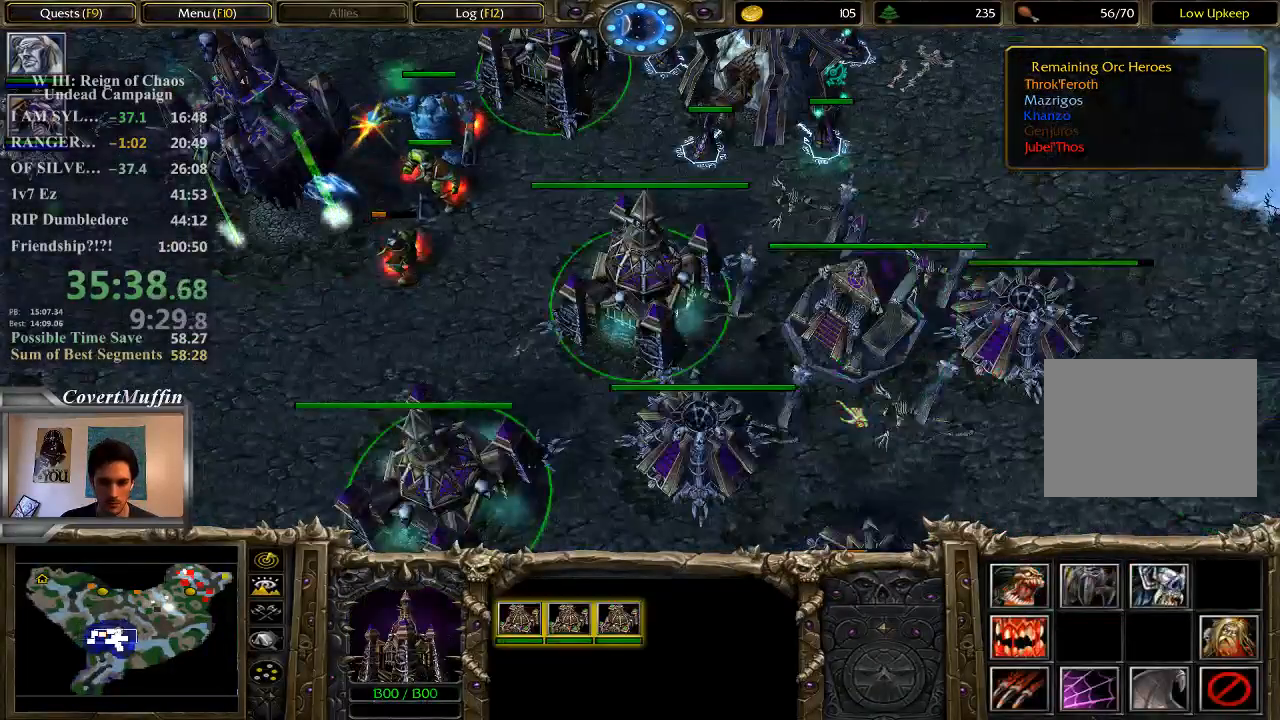
{"keys": [], "mouse": [], "events": []}
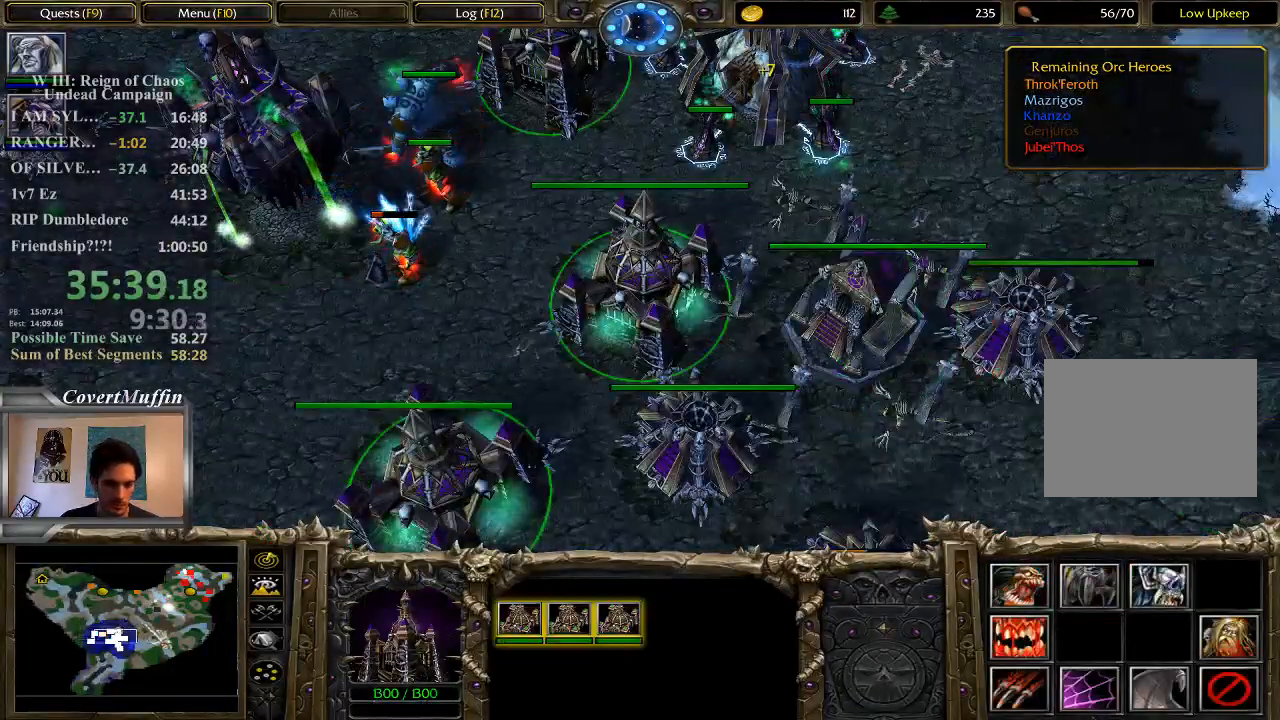
{"keys": [], "mouse": ["left"], "events": [[183, "mouse_left", "down"]]}
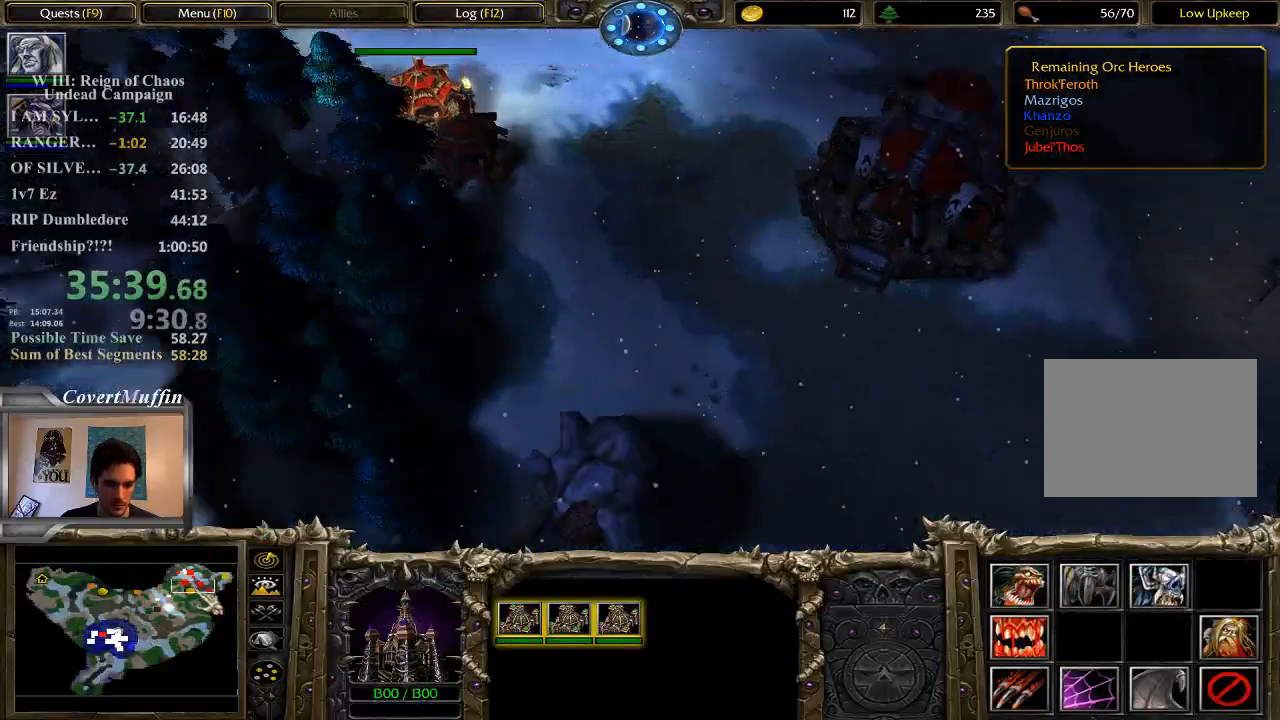
{"keys": [], "mouse": [], "events": [[383, "mouse_left", "up"]]}
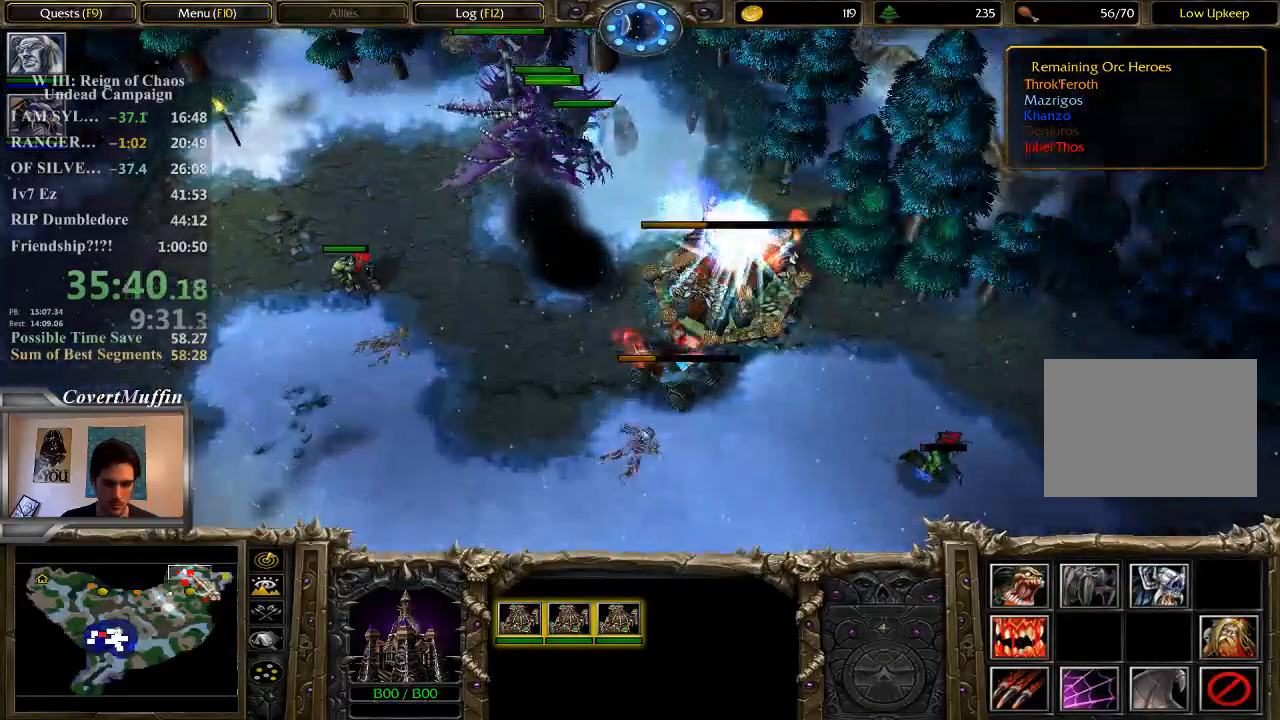
{"keys": [], "mouse": [], "events": [[133, "a", "down"], [217, "a", "up"]]}
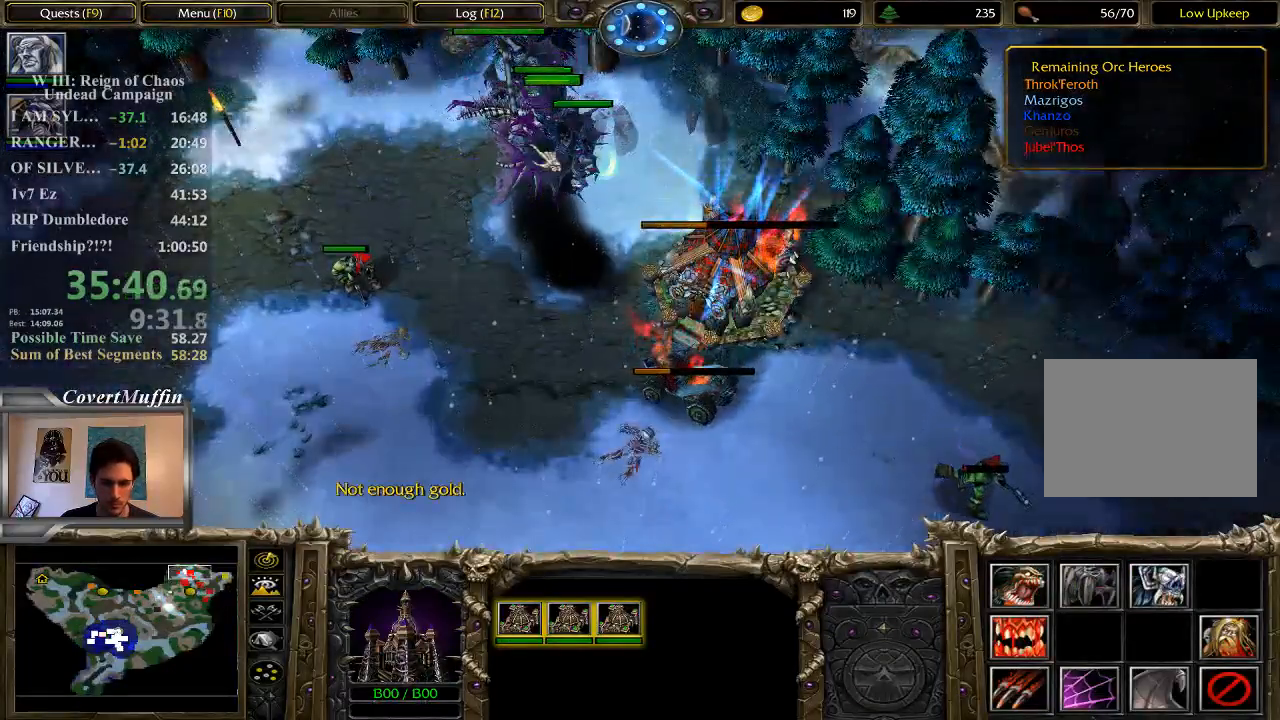
{"keys": [], "mouse": [], "events": [[233, "mouse_right", "down"], [333, "mouse_right", "up"]]}